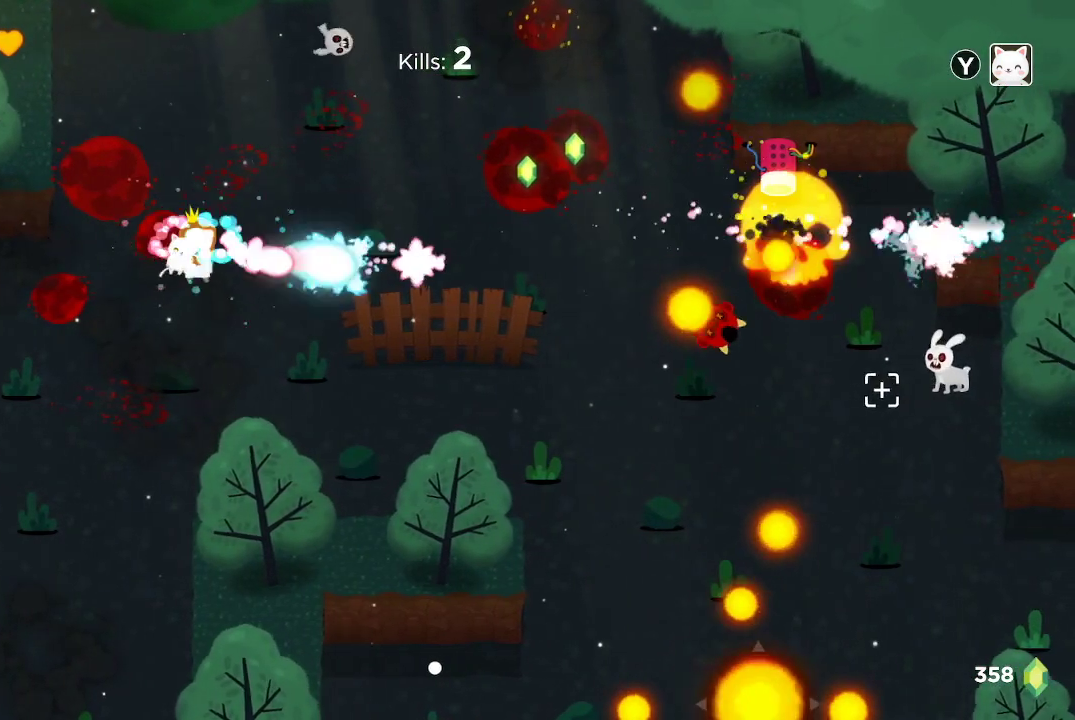
Gameplay with a controller (Xbox layout); each line is a JSON object with the inputs held at the frame after it. "events" lists button and stick changes between this image and that frame as [ms after this image, input, new state], when the widget could be followed in between.
{"buttons": ["R2"], "left_stick": "down", "right_stick": "right", "events": [[233, "left_stick", "center"], [300, "left_stick", "down-left"], [433, "left_stick", "down"]]}
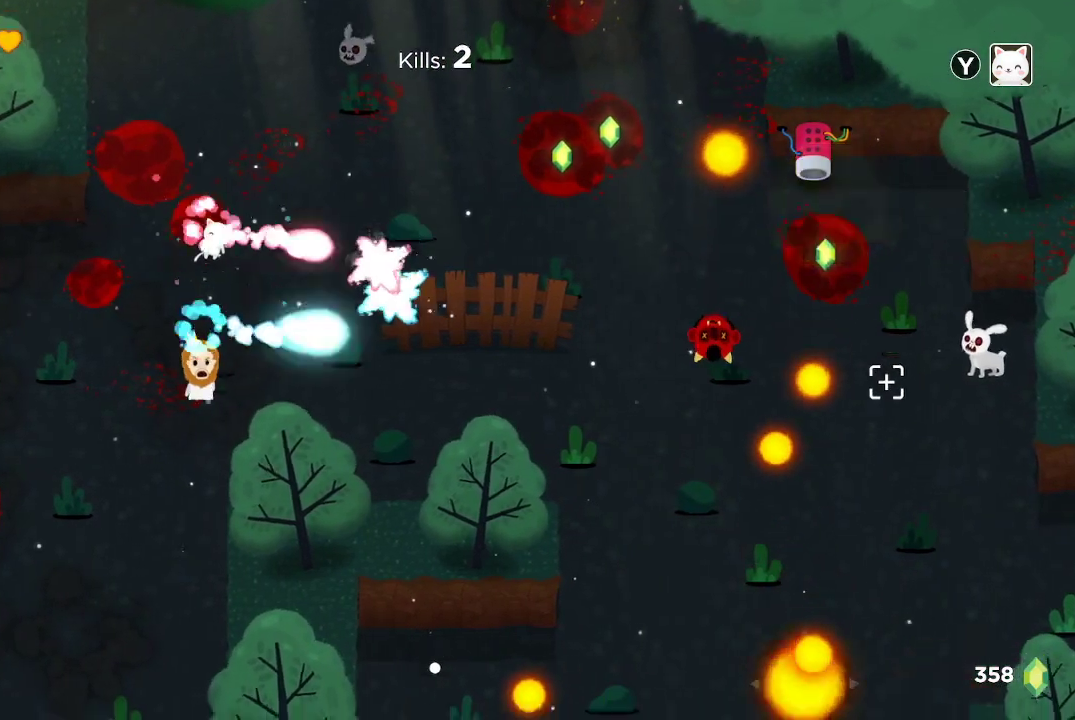
{"buttons": ["R2"], "left_stick": "left", "right_stick": "right", "events": [[67, "left_stick", "center"], [167, "left_stick", "down-left"], [400, "left_stick", "left"]]}
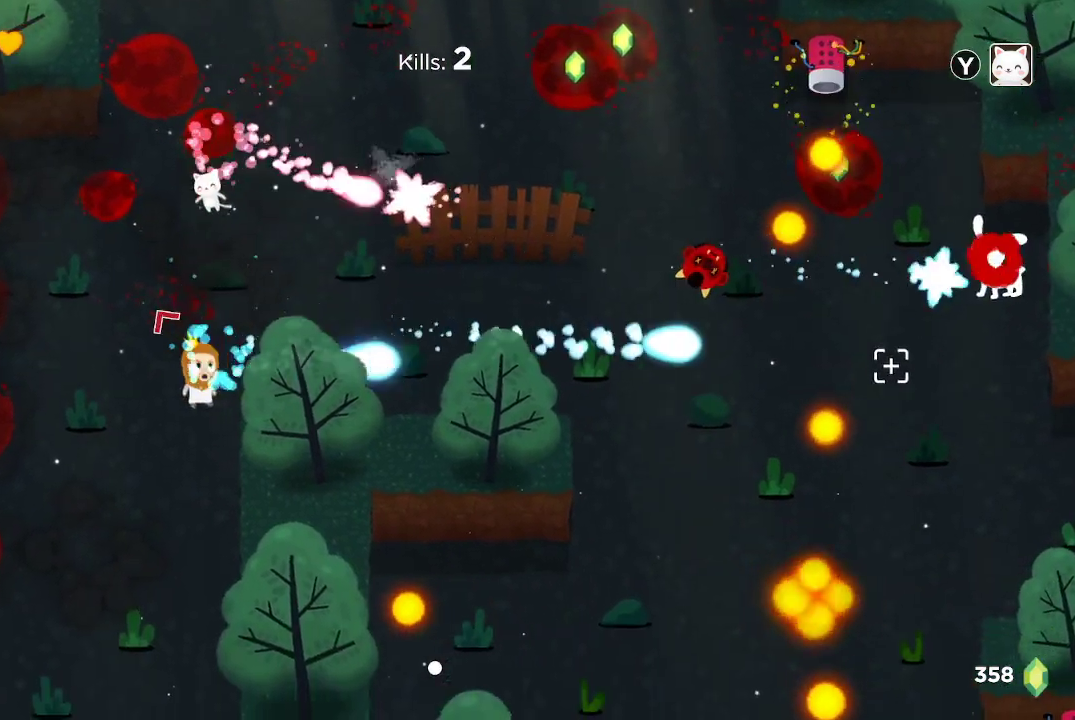
{"buttons": [], "left_stick": "left", "right_stick": "right", "events": [[67, "left_stick", "up-left"], [167, "R2", "up"], [233, "left_stick", "left"], [367, "R2", "down"], [467, "R2", "up"]]}
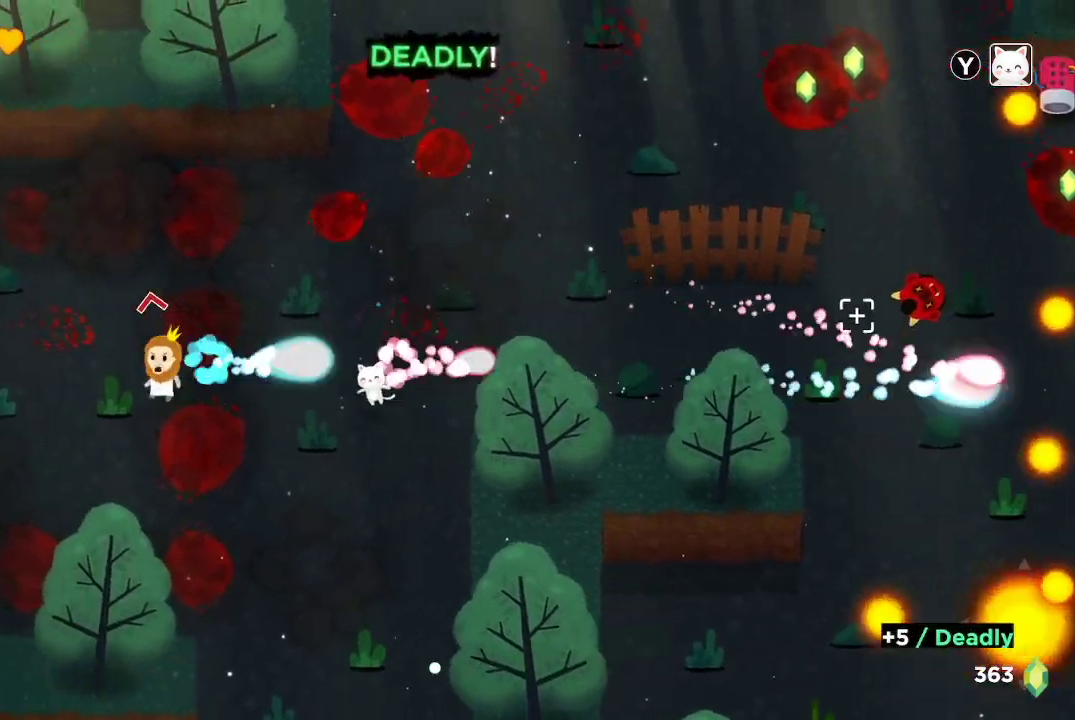
{"buttons": [], "left_stick": "left", "right_stick": "up-right", "events": [[33, "right_stick", "up-right"], [267, "left_stick", "down-left"], [433, "left_stick", "left"]]}
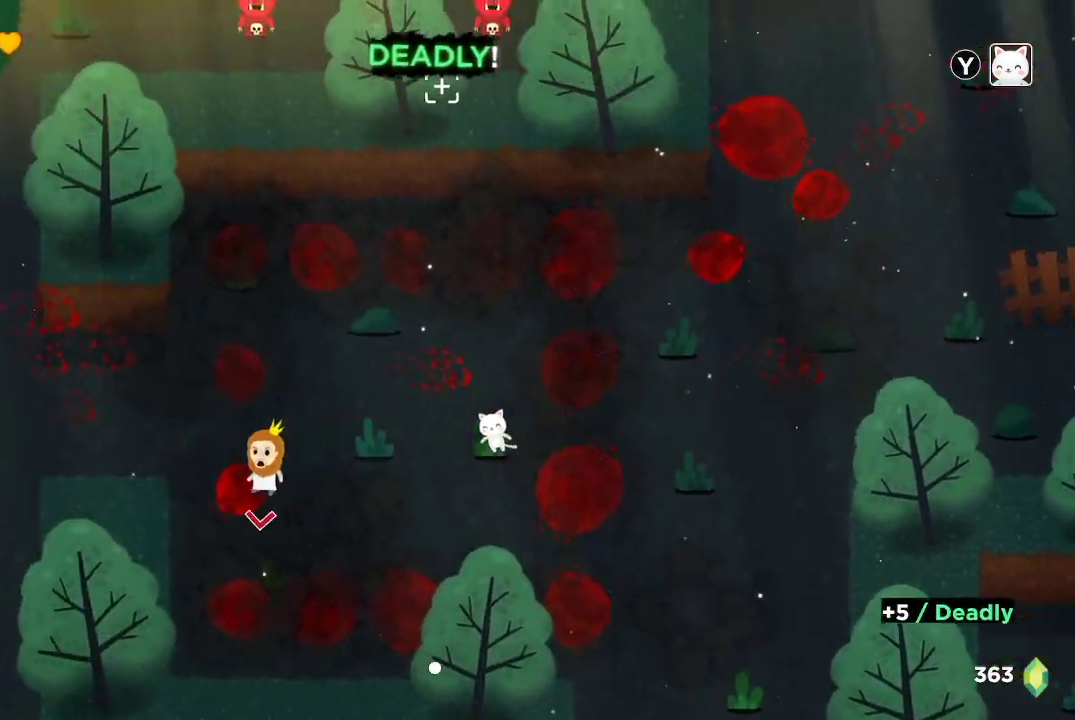
{"buttons": [], "left_stick": "left", "right_stick": "up-right", "events": [[67, "left_stick", "up-left"], [433, "left_stick", "left"]]}
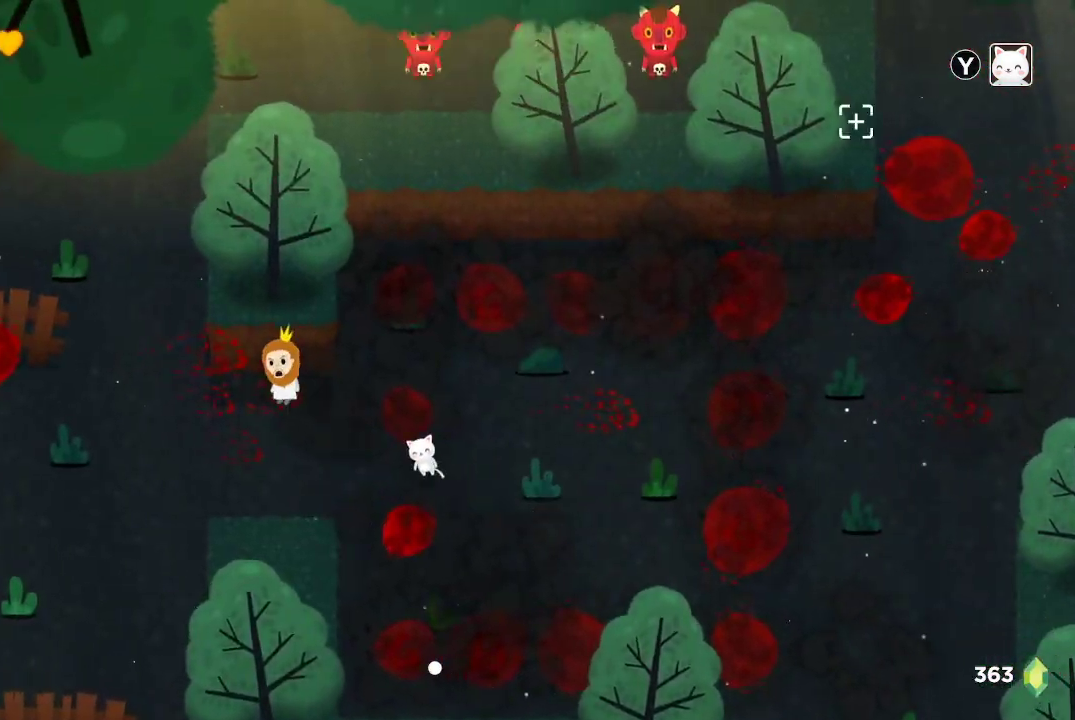
{"buttons": [], "left_stick": "up", "right_stick": "up-right", "events": [[167, "left_stick", "up-left"], [333, "left_stick", "up"]]}
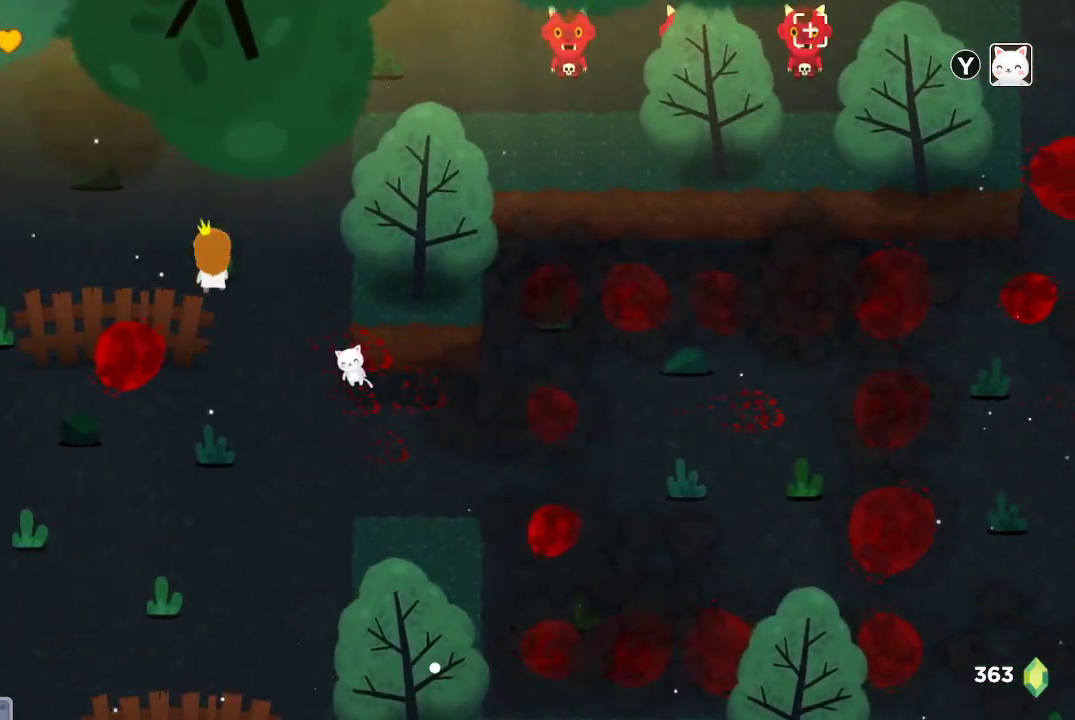
{"buttons": ["R2"], "left_stick": "center", "right_stick": "right", "events": [[167, "left_stick", "up-right"], [267, "R2", "down"], [300, "left_stick", "center"], [500, "right_stick", "right"]]}
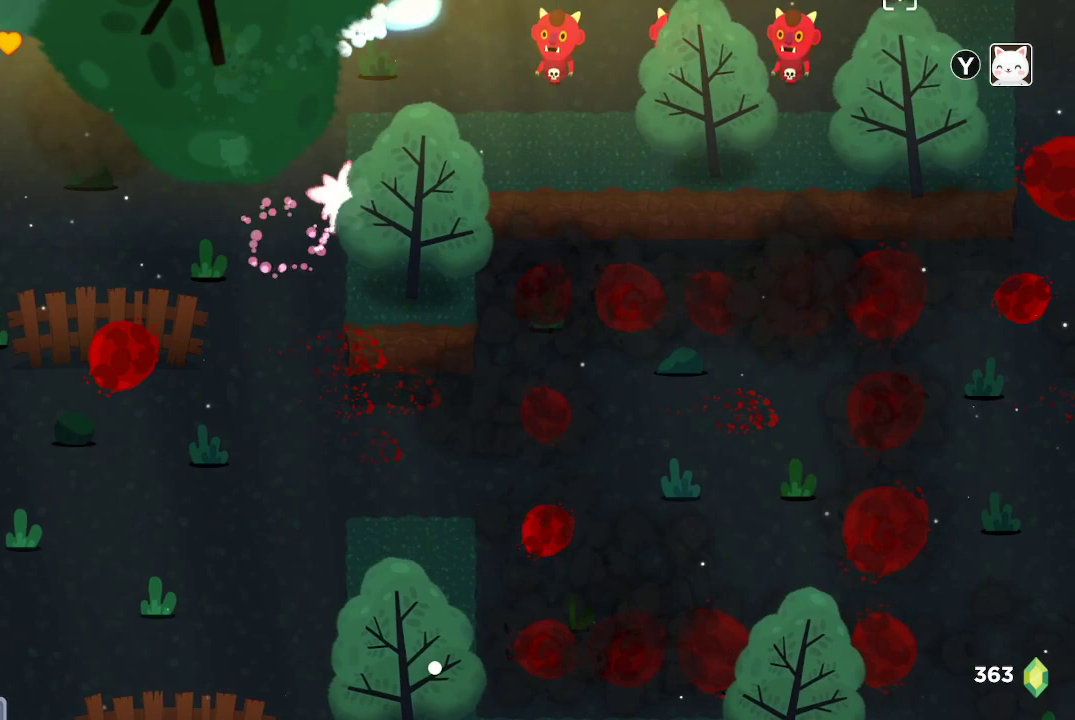
{"buttons": ["R2"], "left_stick": "left", "right_stick": "right", "events": [[367, "left_stick", "left"]]}
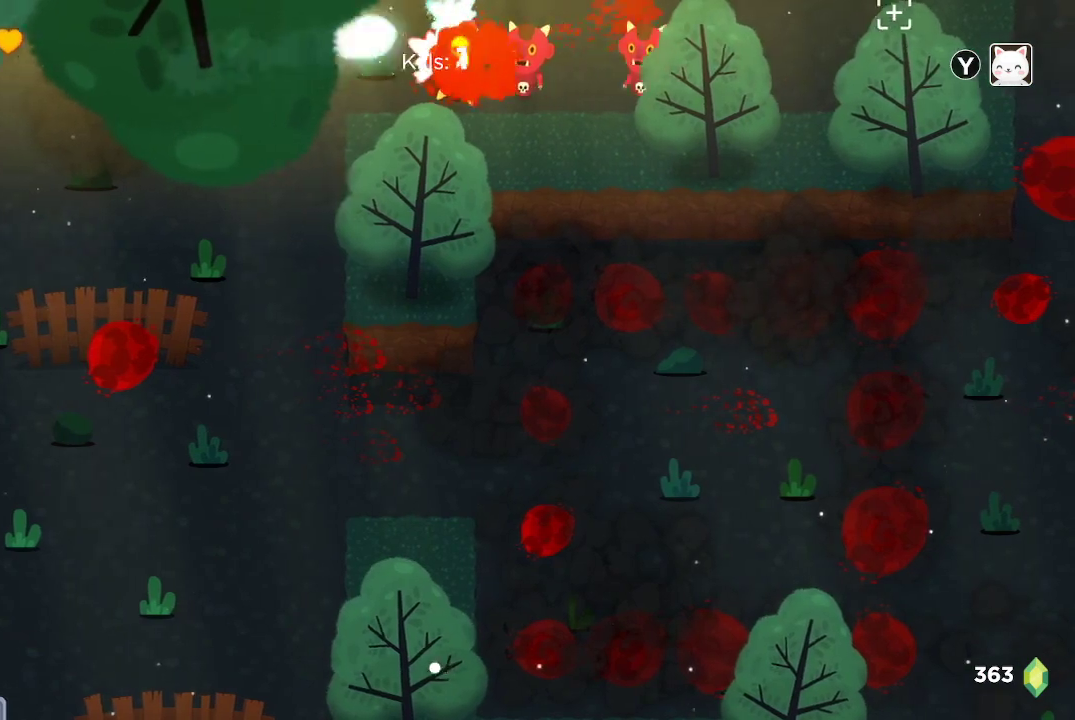
{"buttons": ["R2"], "left_stick": "left", "right_stick": "right", "events": [[33, "left_stick", "center"], [100, "left_stick", "left"], [167, "left_stick", "down-left"], [367, "left_stick", "center"], [467, "left_stick", "left"]]}
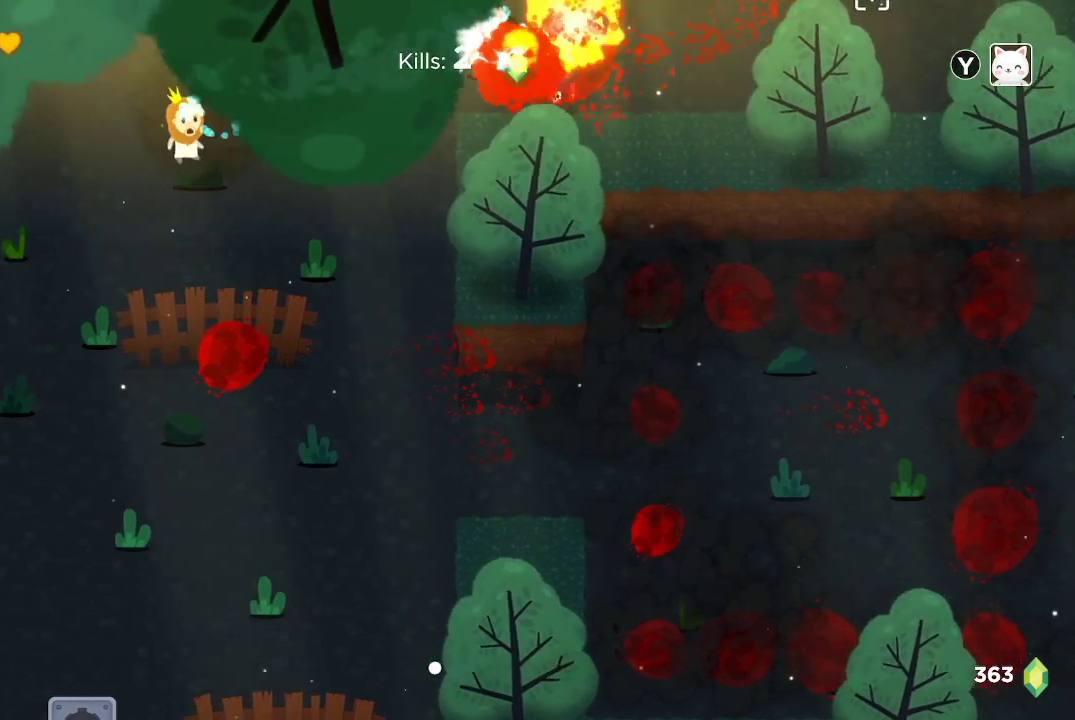
{"buttons": ["R2"], "left_stick": "down-left", "right_stick": "right", "events": [[233, "left_stick", "center"], [367, "left_stick", "down-left"]]}
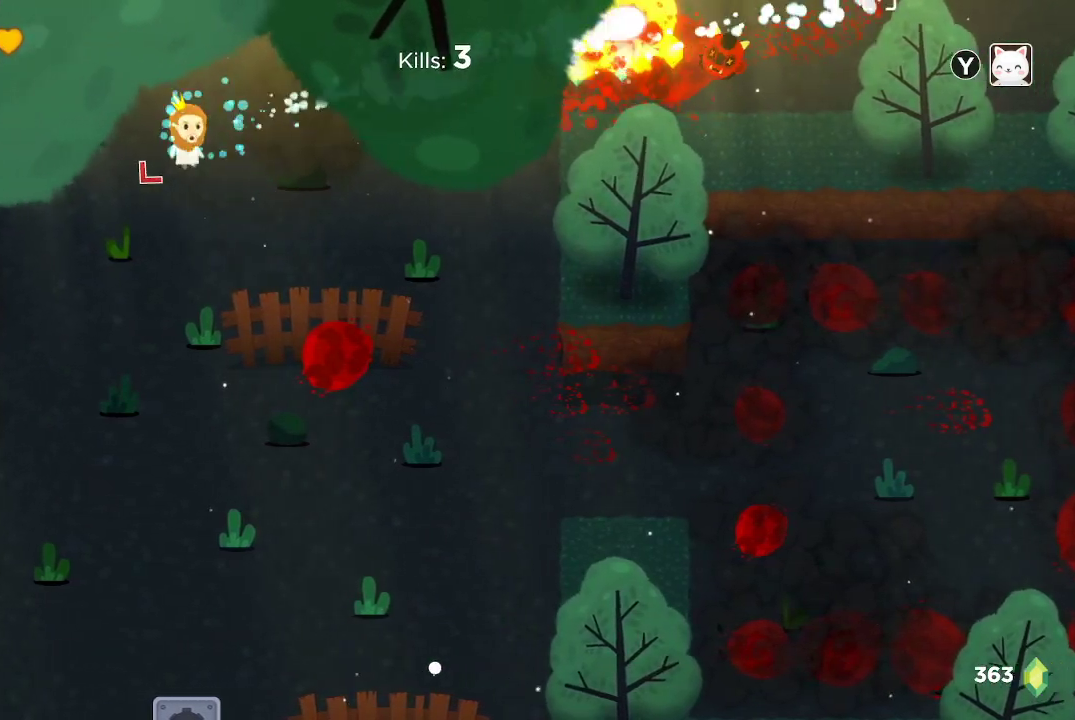
{"buttons": ["R2"], "left_stick": "up-right", "right_stick": "right", "events": [[33, "left_stick", "center"], [133, "left_stick", "down"], [267, "left_stick", "down-right"], [367, "left_stick", "right"], [500, "left_stick", "up-right"]]}
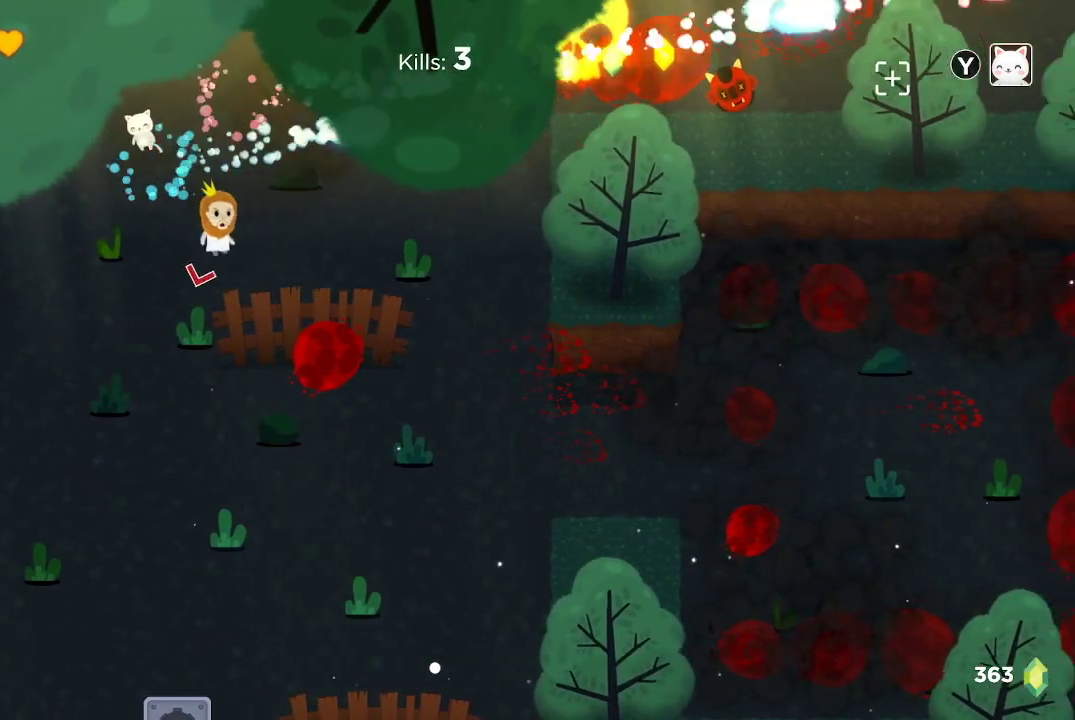
{"buttons": [], "left_stick": "up-right", "right_stick": "right", "events": [[100, "R2", "up"]]}
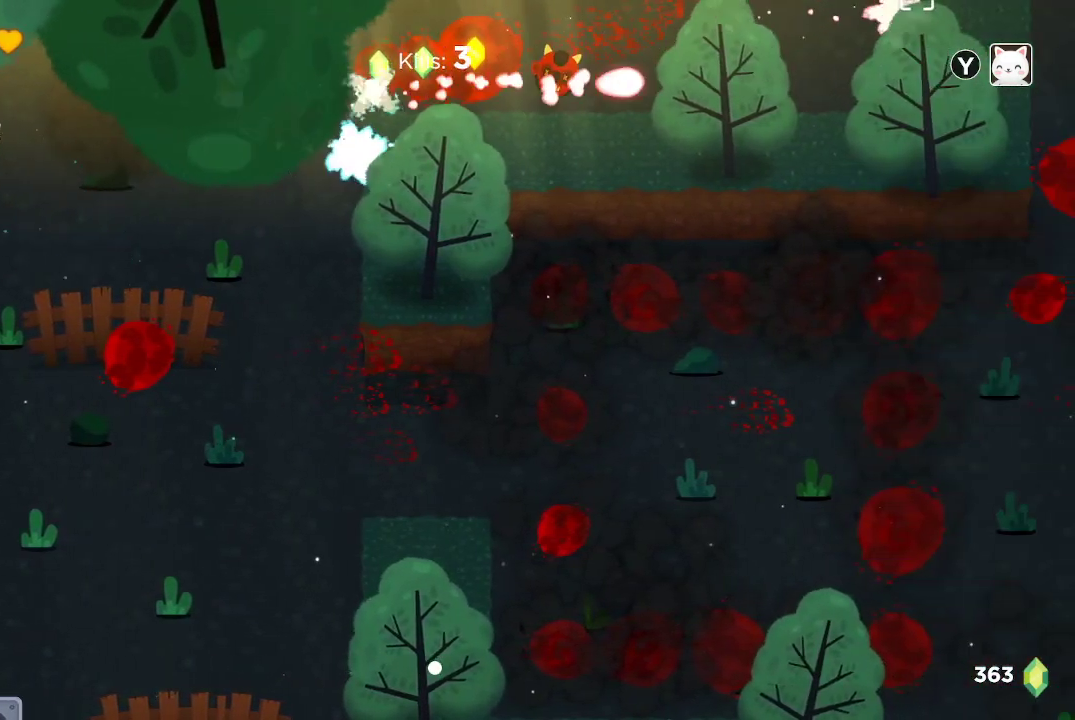
{"buttons": [], "left_stick": "right", "right_stick": "right", "events": [[33, "left_stick", "right"]]}
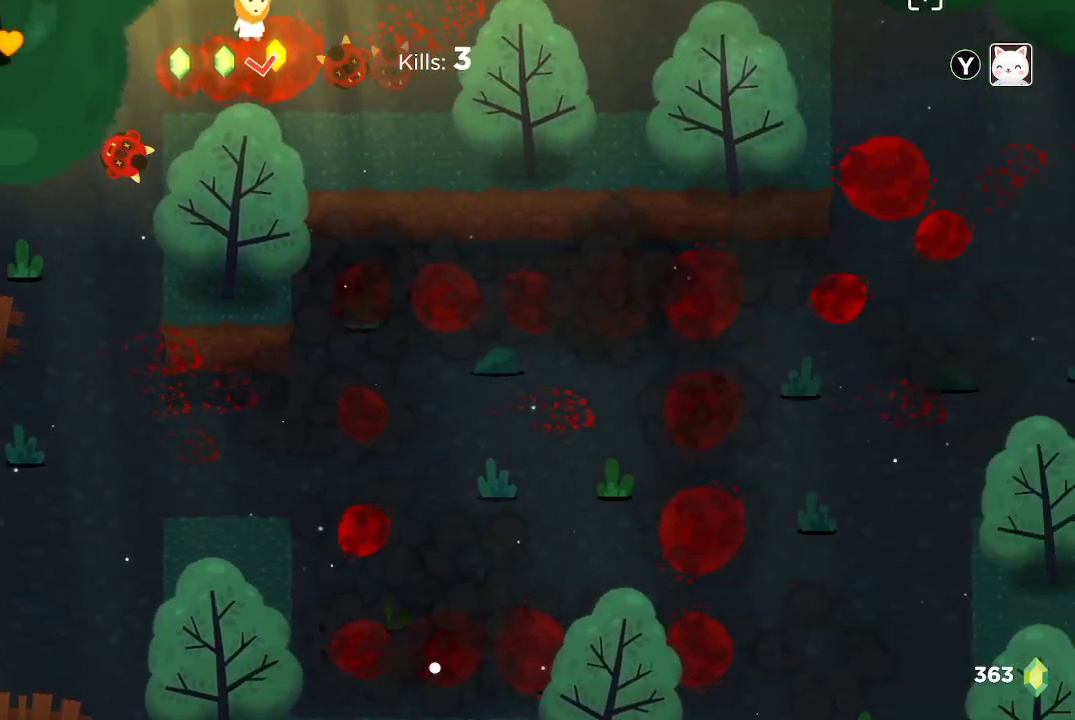
{"buttons": [], "left_stick": "down", "right_stick": "right", "events": [[100, "left_stick", "left"], [500, "left_stick", "down"]]}
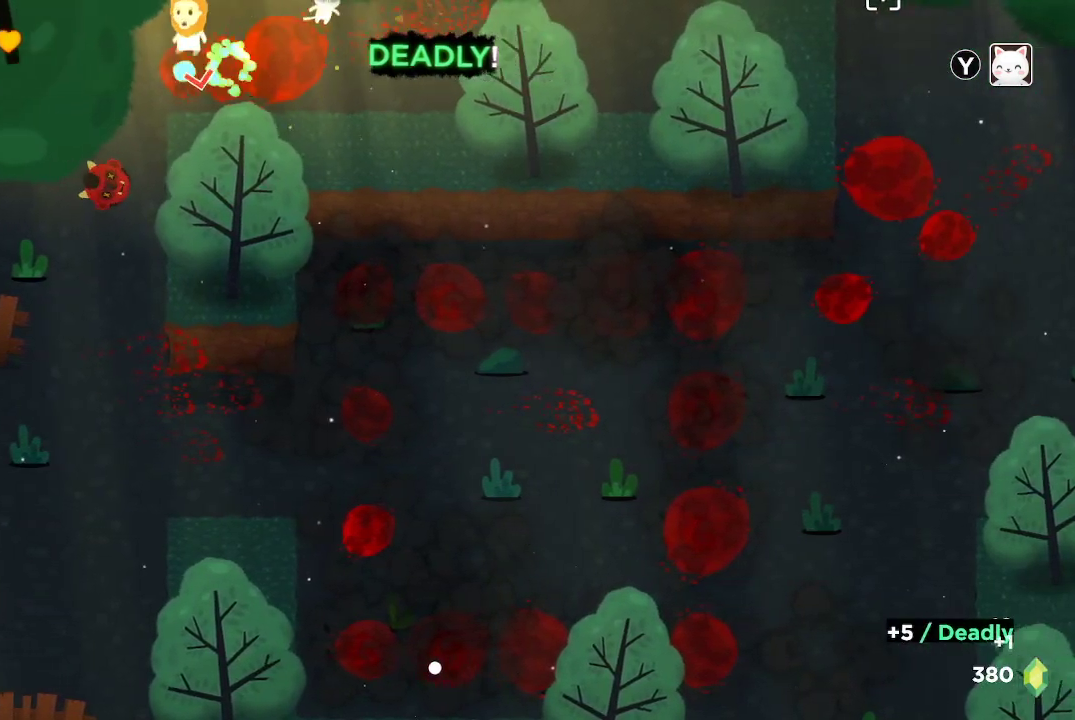
{"buttons": [], "left_stick": "left", "right_stick": "right", "events": [[167, "left_stick", "right"], [233, "left_stick", "up-right"], [467, "left_stick", "left"]]}
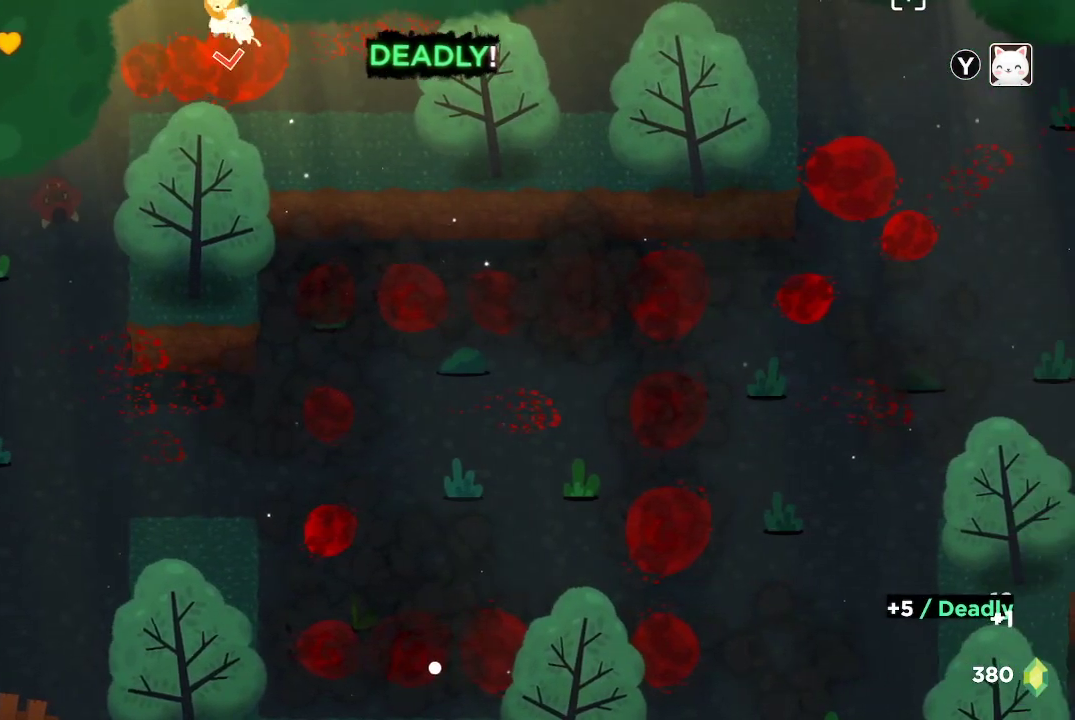
{"buttons": [], "left_stick": "down", "right_stick": "down-right", "events": [[100, "left_stick", "down-left"], [300, "left_stick", "down"], [300, "right_stick", "down-right"]]}
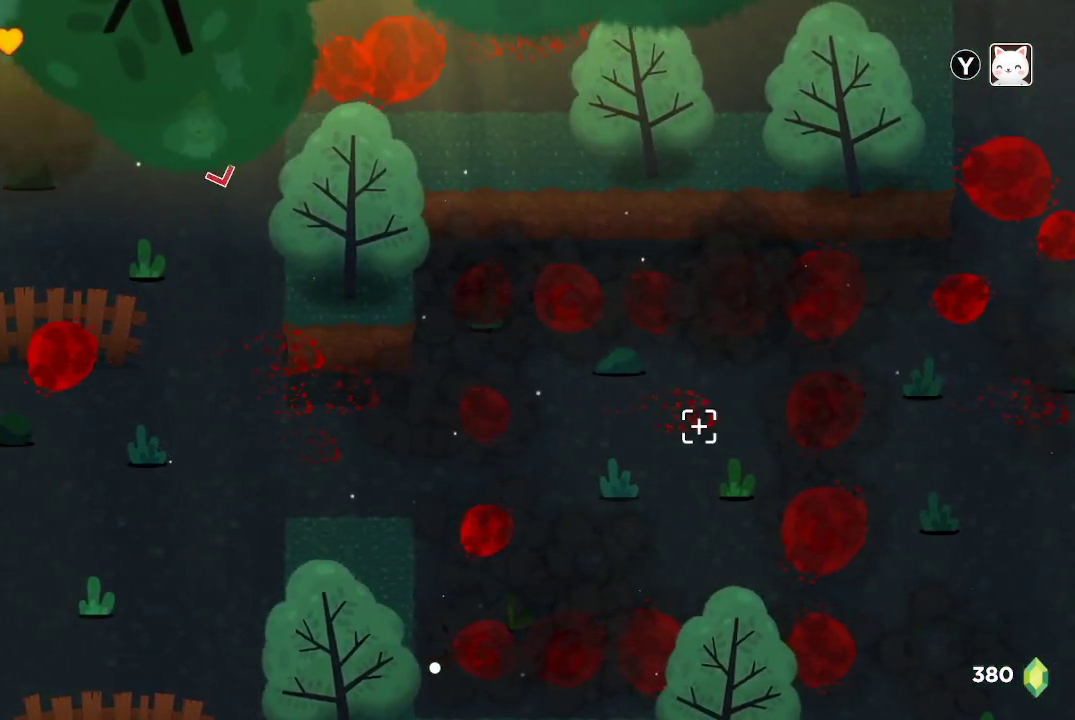
{"buttons": [], "left_stick": "down-right", "right_stick": "down-right", "events": [[67, "left_stick", "down-right"], [333, "left_stick", "down"], [467, "left_stick", "down-right"]]}
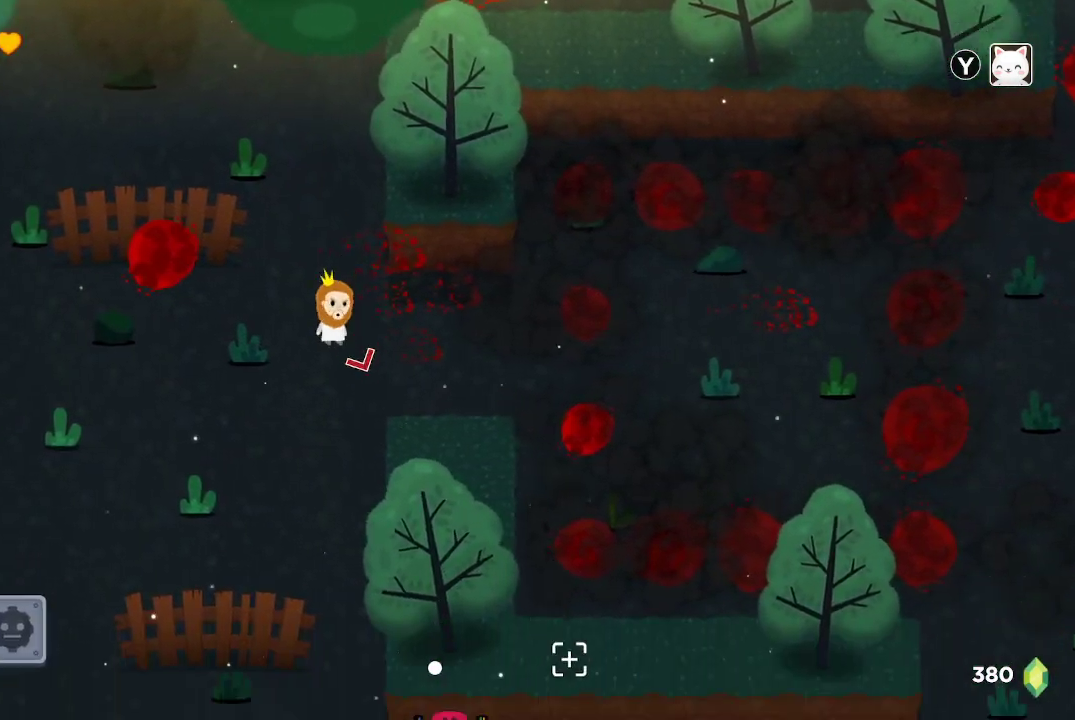
{"buttons": [], "left_stick": "center", "right_stick": "down-right", "events": [[33, "left_stick", "right"], [267, "left_stick", "down-right"], [433, "left_stick", "center"]]}
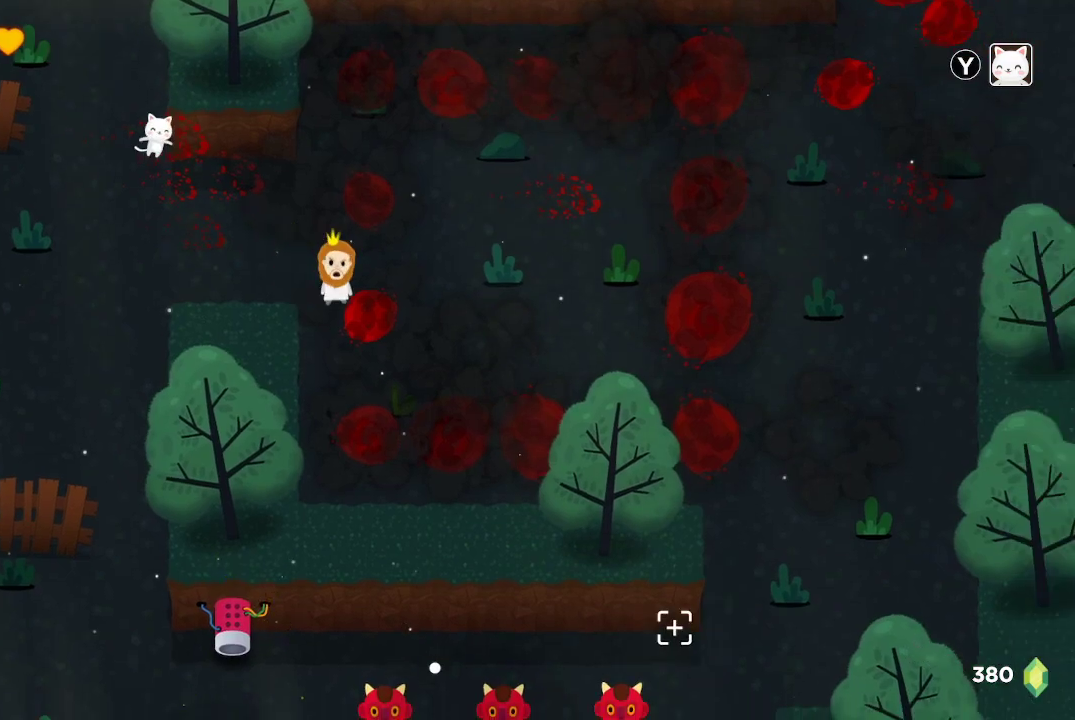
{"buttons": [], "left_stick": "right", "right_stick": "down-right", "events": [[133, "left_stick", "down"], [200, "left_stick", "down-right"], [367, "left_stick", "right"]]}
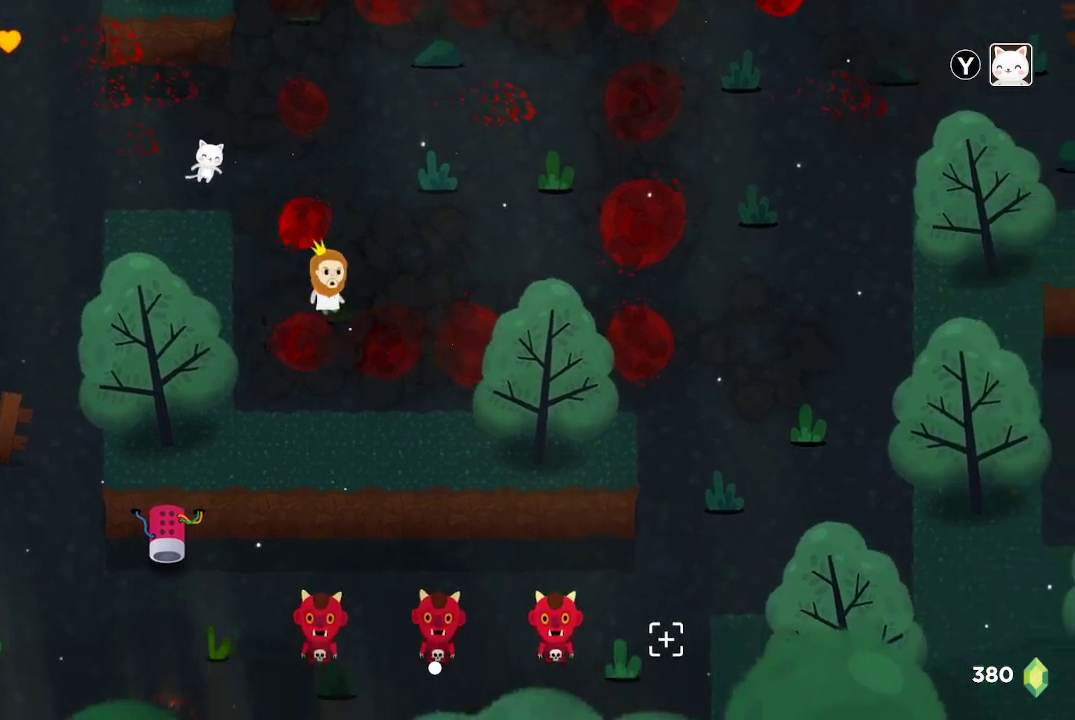
{"buttons": [], "left_stick": "right", "right_stick": "down", "events": [[100, "right_stick", "down"]]}
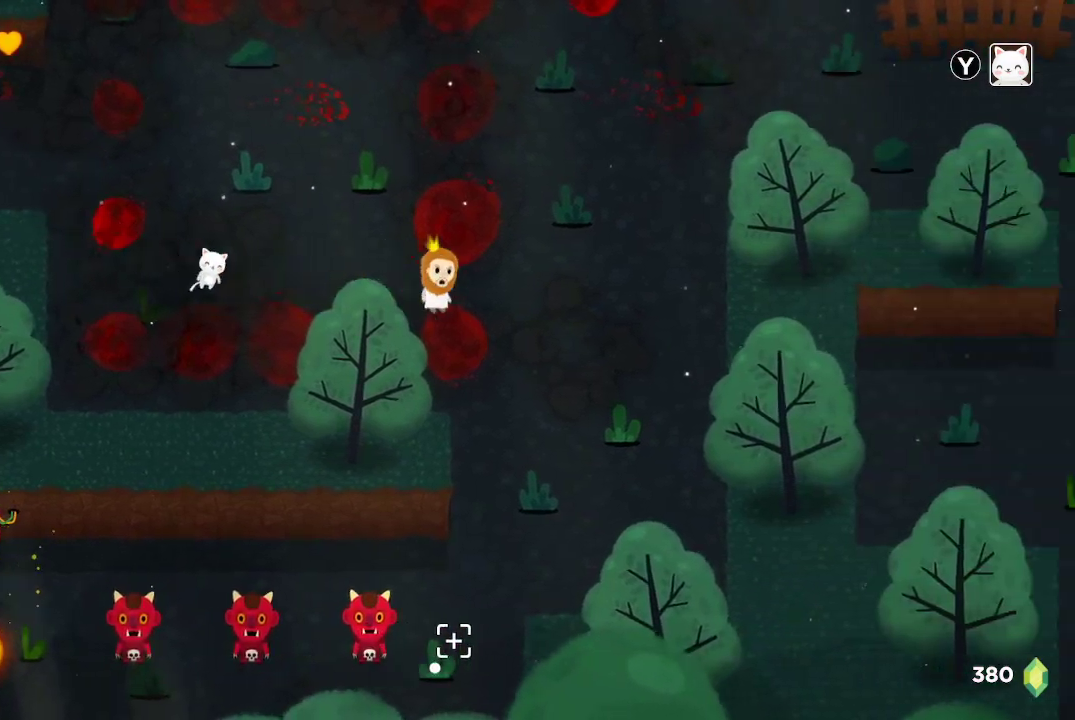
{"buttons": ["R2"], "left_stick": "down-right", "right_stick": "down-left", "events": [[67, "left_stick", "down-right"], [333, "right_stick", "down-left"], [433, "R2", "down"]]}
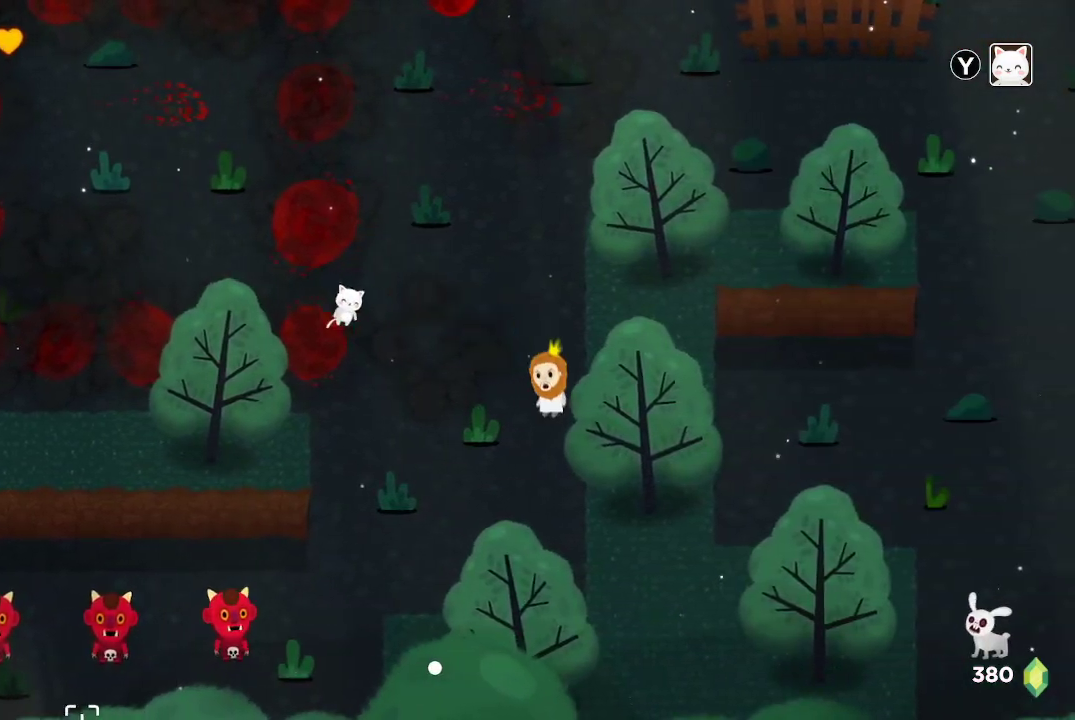
{"buttons": ["R2"], "left_stick": "up", "right_stick": "down-left", "events": [[33, "left_stick", "center"], [400, "left_stick", "up"]]}
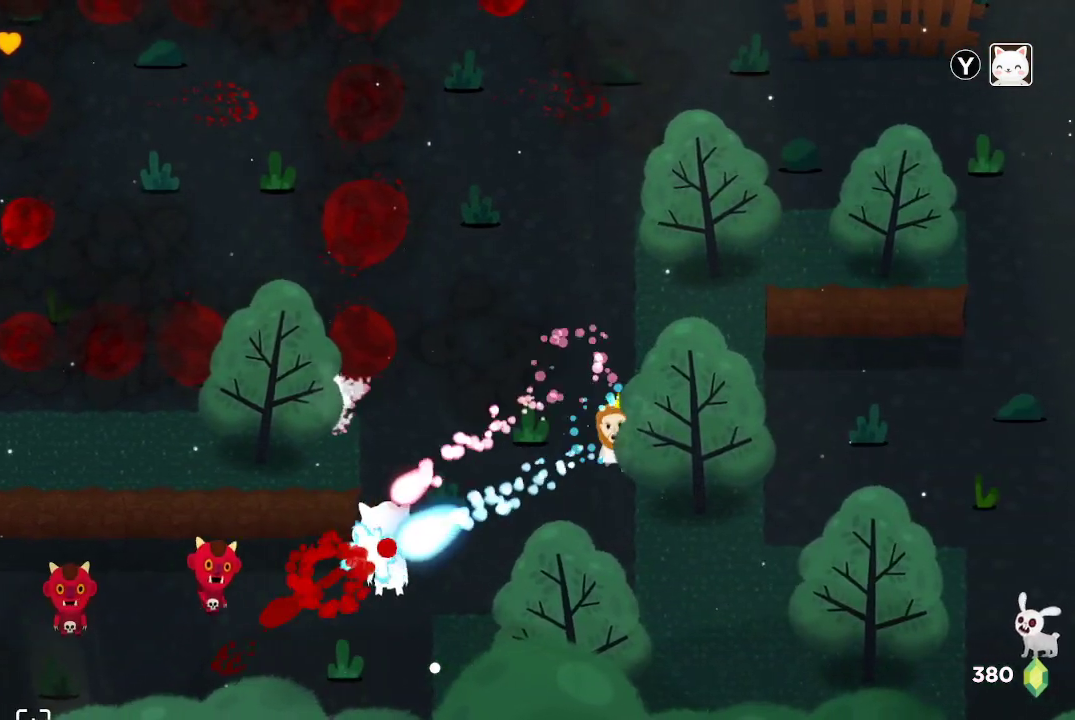
{"buttons": ["R2"], "left_stick": "center", "right_stick": "down-left", "events": [[233, "left_stick", "center"], [400, "left_stick", "up-left"], [500, "left_stick", "center"]]}
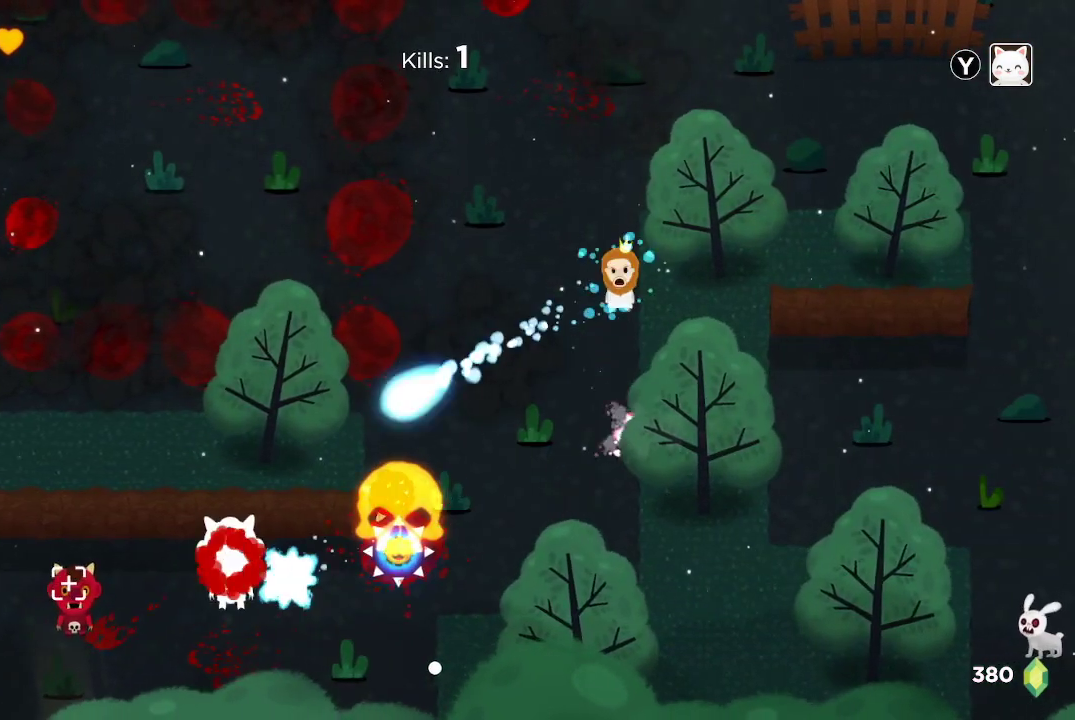
{"buttons": ["R2"], "left_stick": "down-right", "right_stick": "down-left", "events": [[67, "left_stick", "down"], [467, "left_stick", "down-right"]]}
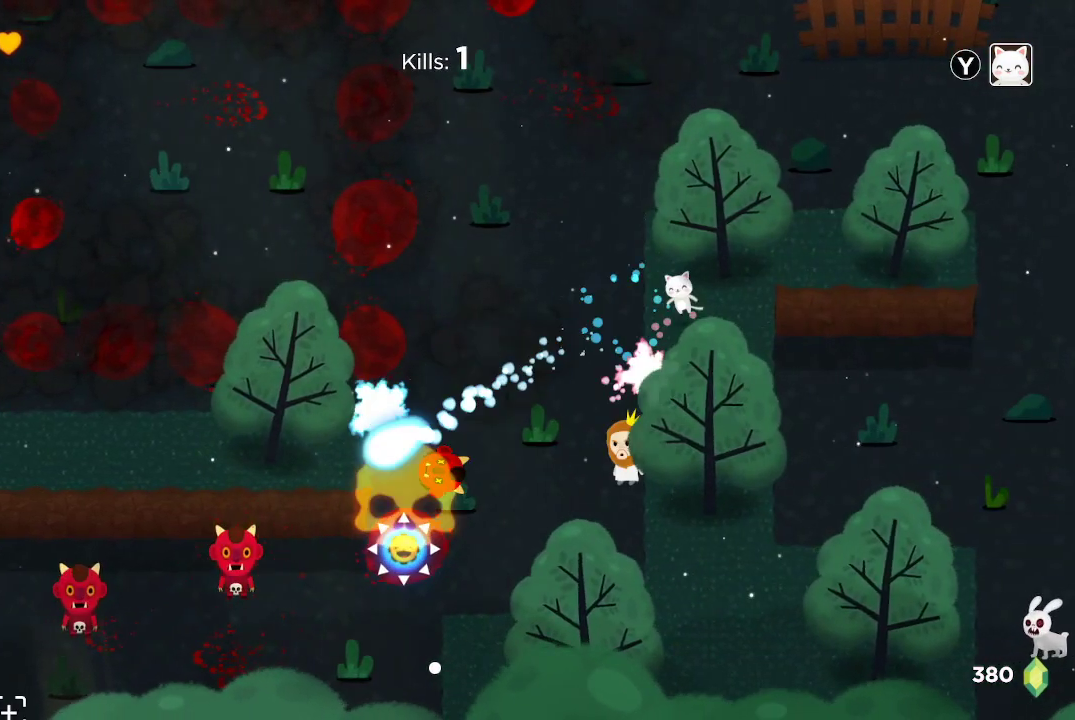
{"buttons": ["R2"], "left_stick": "up", "right_stick": "down-left", "events": [[100, "left_stick", "center"], [467, "left_stick", "up"]]}
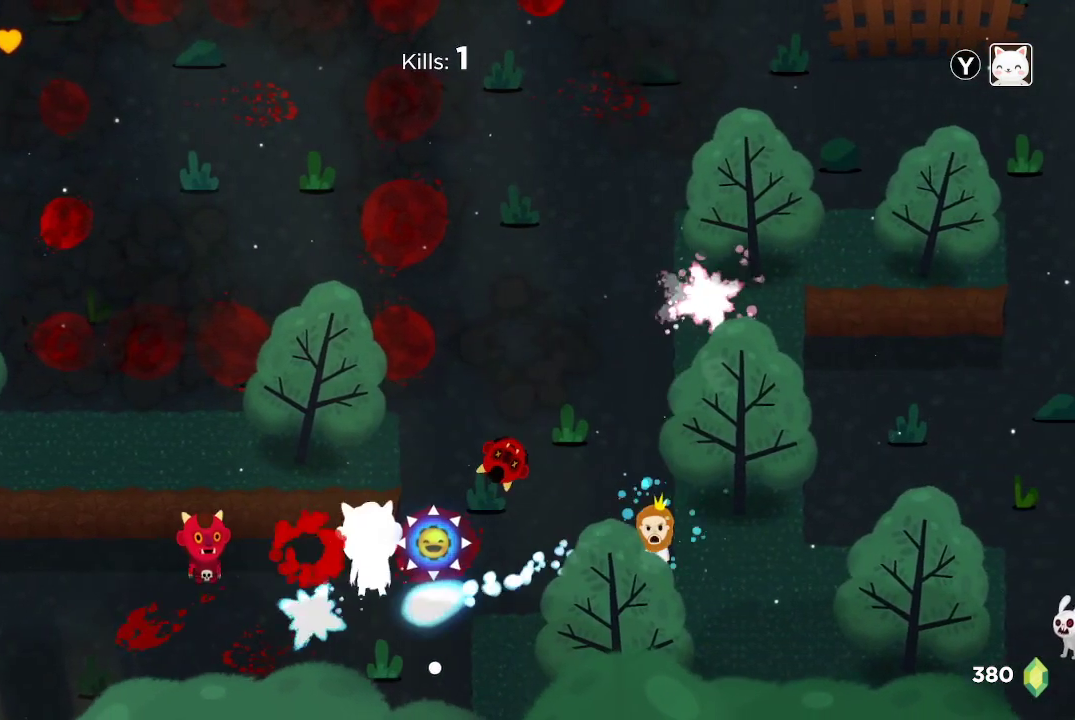
{"buttons": ["R2"], "left_stick": "up", "right_stick": "down-left", "events": [[200, "left_stick", "center"], [400, "left_stick", "up"]]}
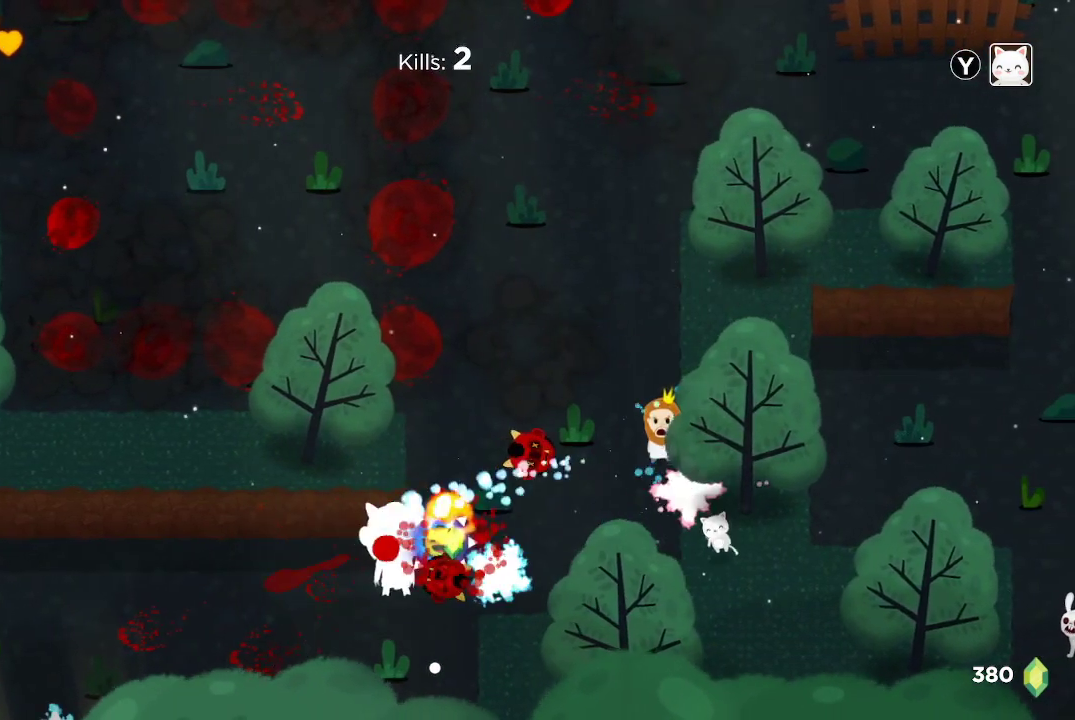
{"buttons": ["R2"], "left_stick": "center", "right_stick": "down-left", "events": [[267, "left_stick", "center"]]}
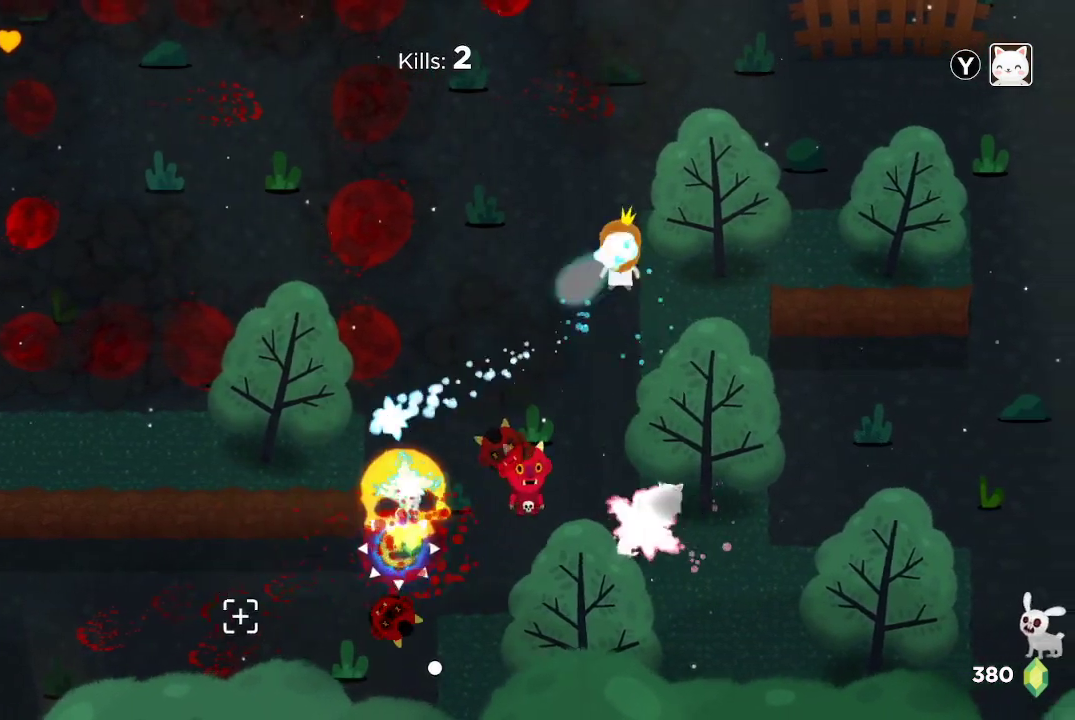
{"buttons": ["R2"], "left_stick": "left", "right_stick": "down-right", "events": [[33, "right_stick", "down"], [100, "left_stick", "up-left"], [267, "left_stick", "center"], [333, "left_stick", "left"], [500, "right_stick", "down-right"]]}
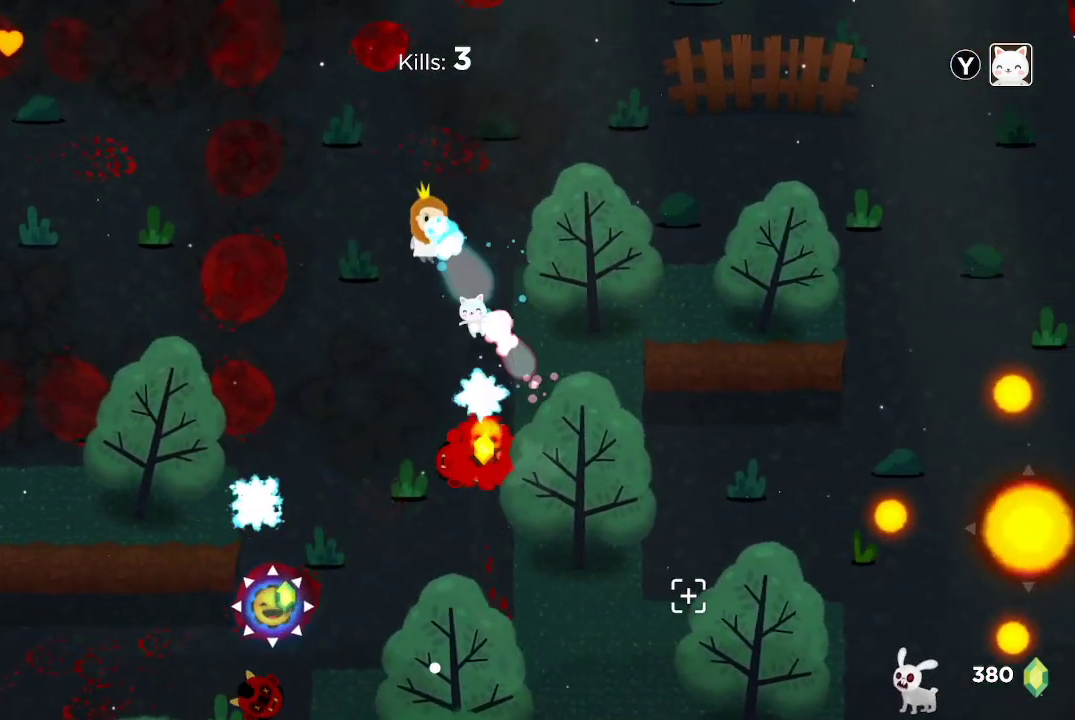
{"buttons": [], "left_stick": "down", "right_stick": "down-right", "events": [[233, "left_stick", "down-left"], [333, "R2", "up"], [367, "left_stick", "down"]]}